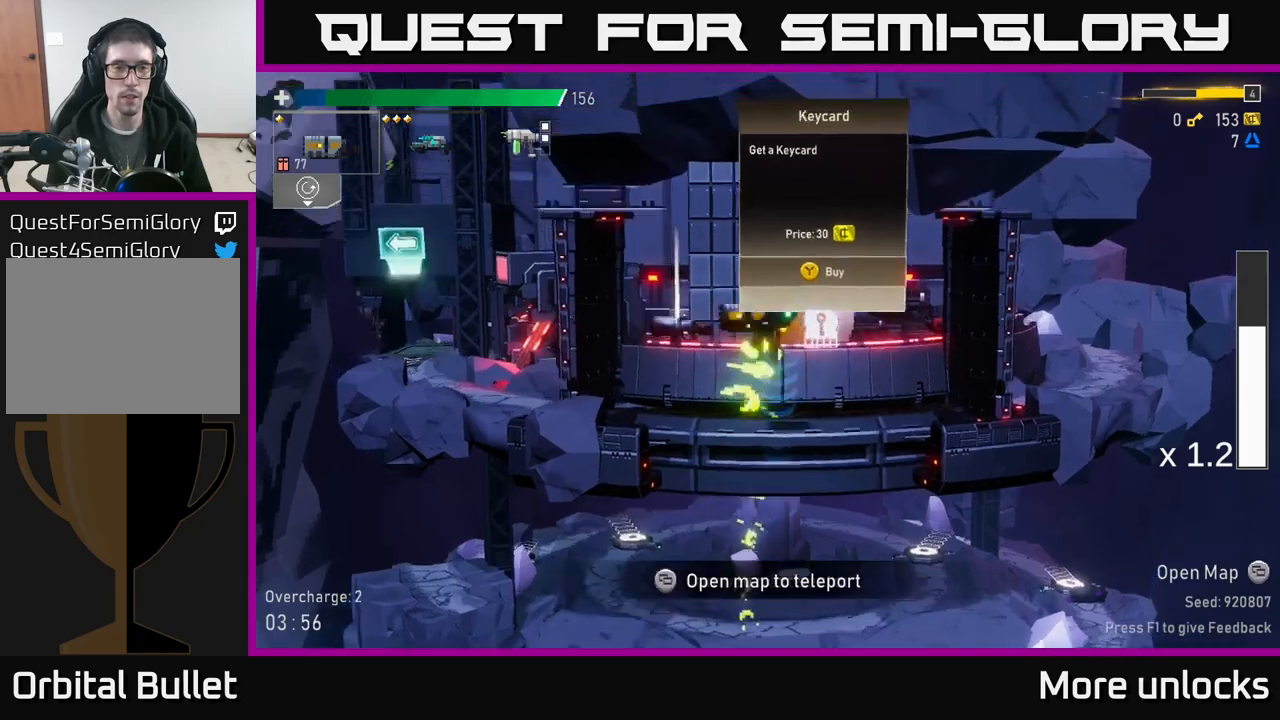
Gameplay with a controller (Xbox layout); each line is a JSON object with the inputs held at the frame after it. "events" lists button and stick changes between this image and that frame as [ms after this image, input, new state], when the widget could be followed in between.
{"buttons": [], "left_stick": "left", "right_stick": "center", "events": []}
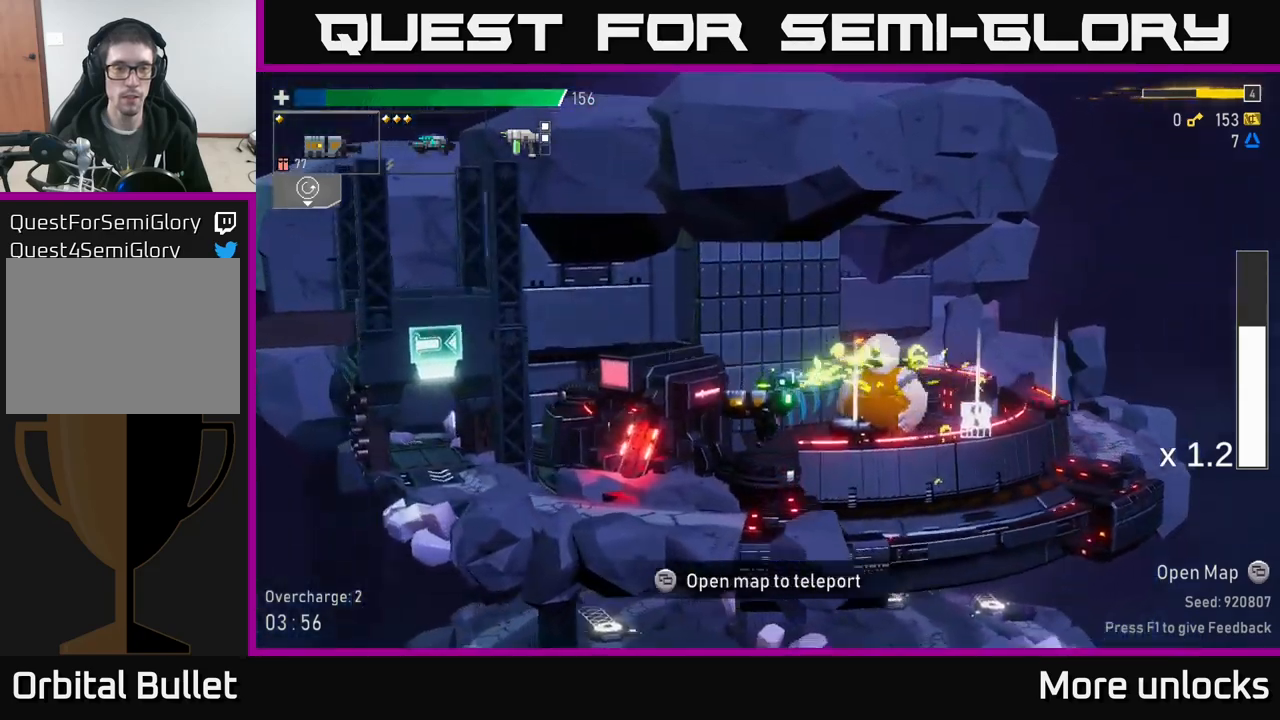
{"buttons": [], "left_stick": "right", "right_stick": "center", "events": [[184, "left_stick", "right"], [317, "X", "down"], [450, "X", "up"]]}
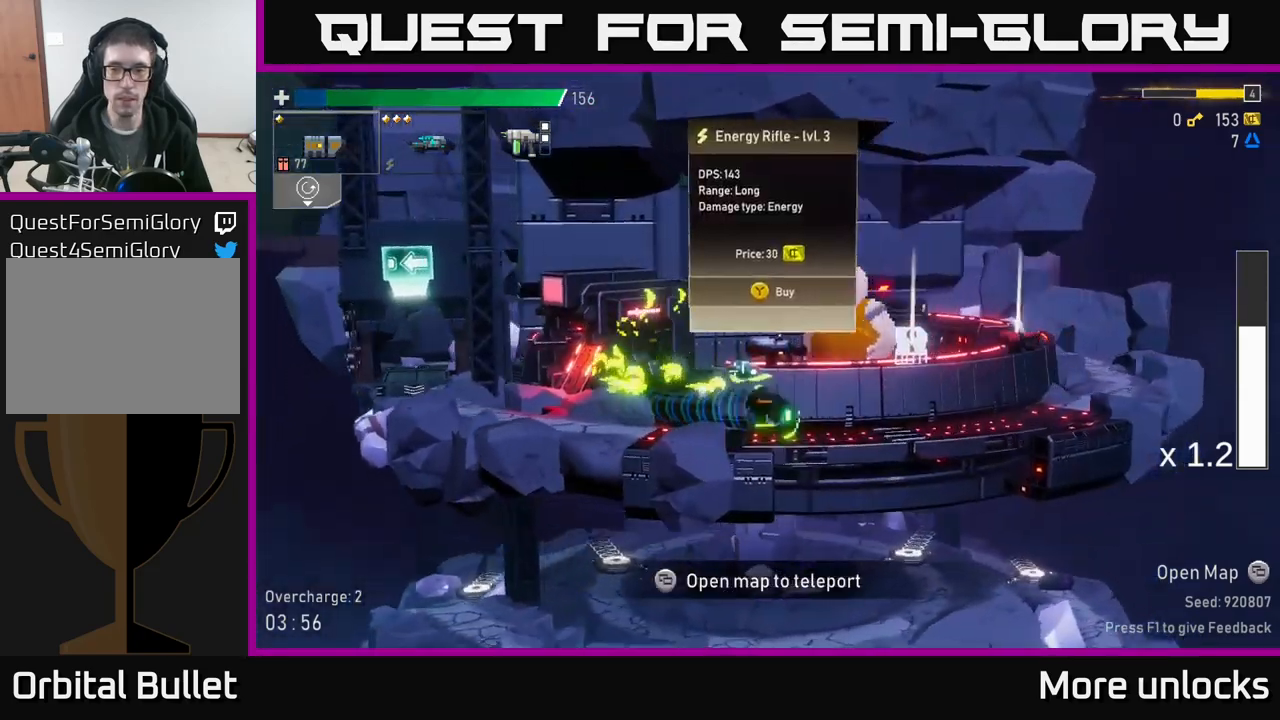
{"buttons": [], "left_stick": "right", "right_stick": "center", "events": [[117, "left_stick", "left"], [250, "left_stick", "right"]]}
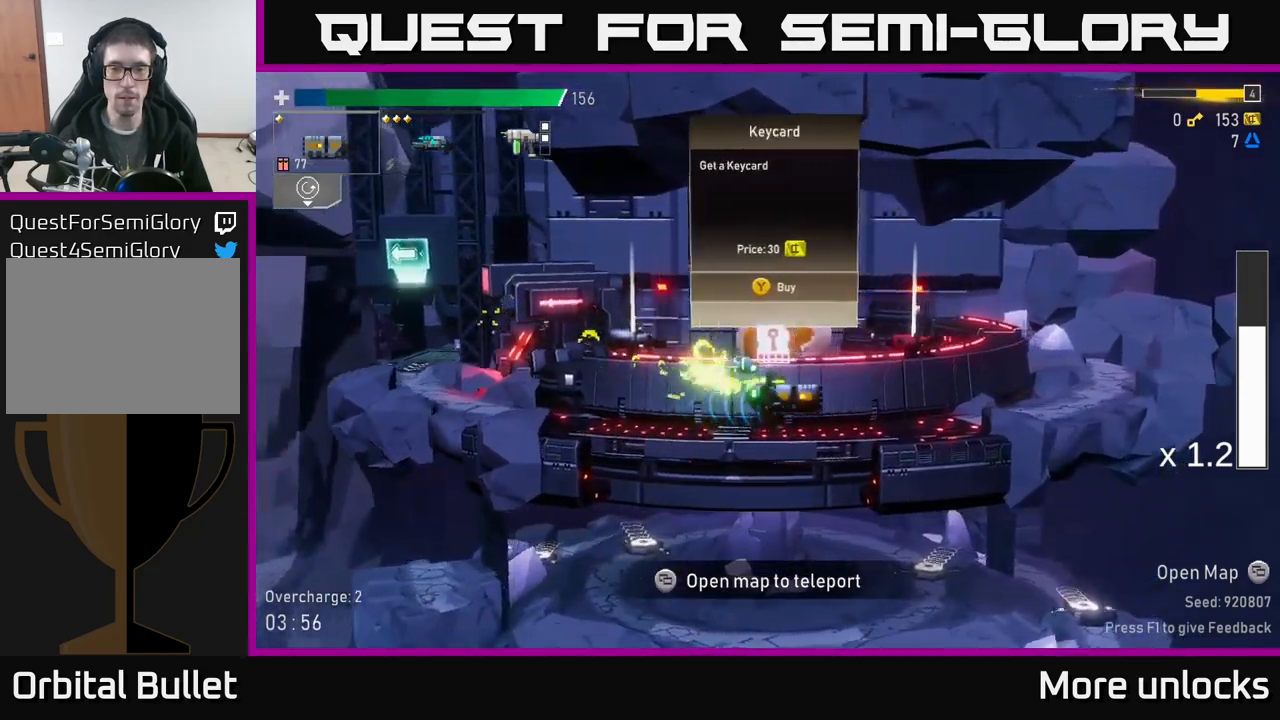
{"buttons": [], "left_stick": "center", "right_stick": "center", "events": [[384, "left_stick", "center"]]}
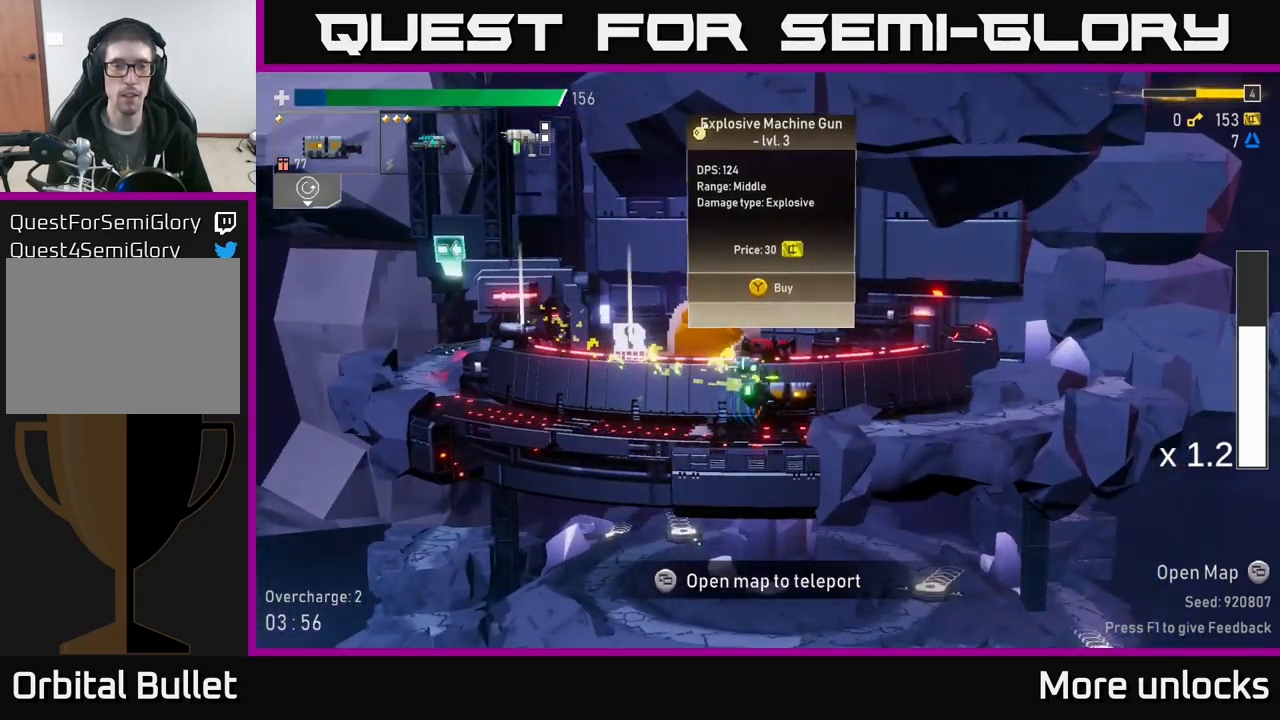
{"buttons": [], "left_stick": "left", "right_stick": "center", "events": [[384, "left_stick", "left"]]}
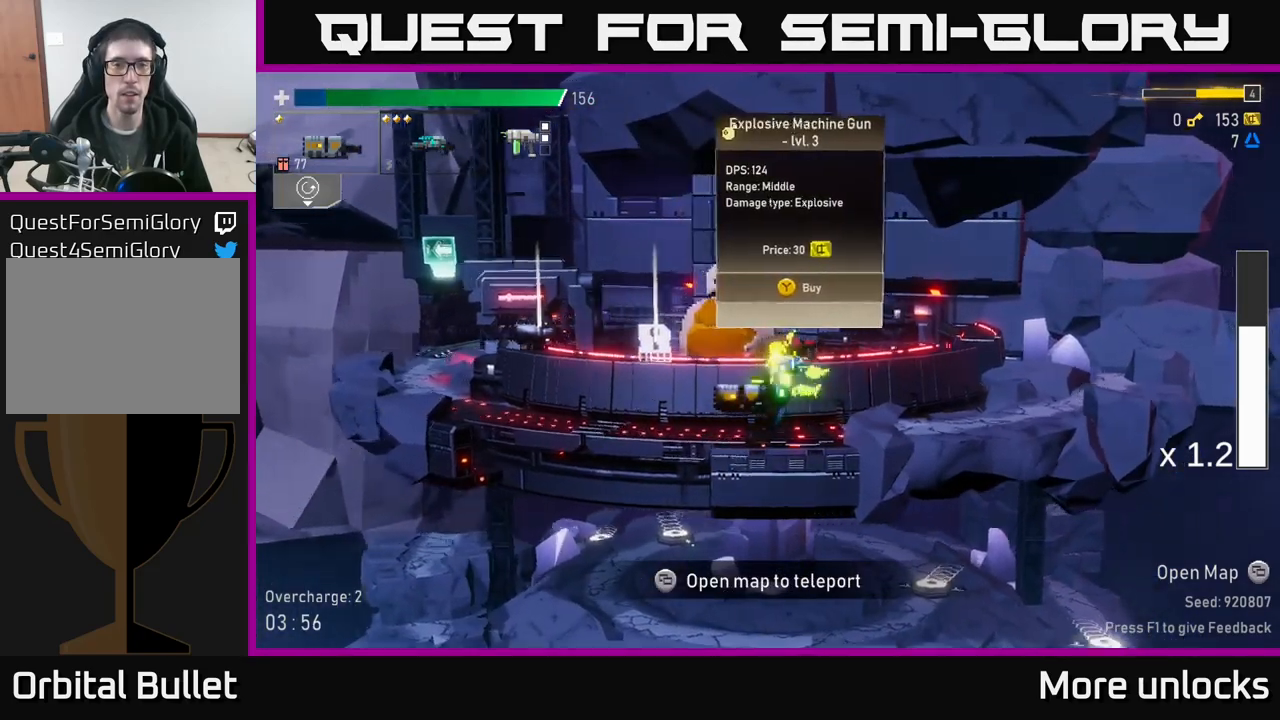
{"buttons": [], "left_stick": "left", "right_stick": "center", "events": []}
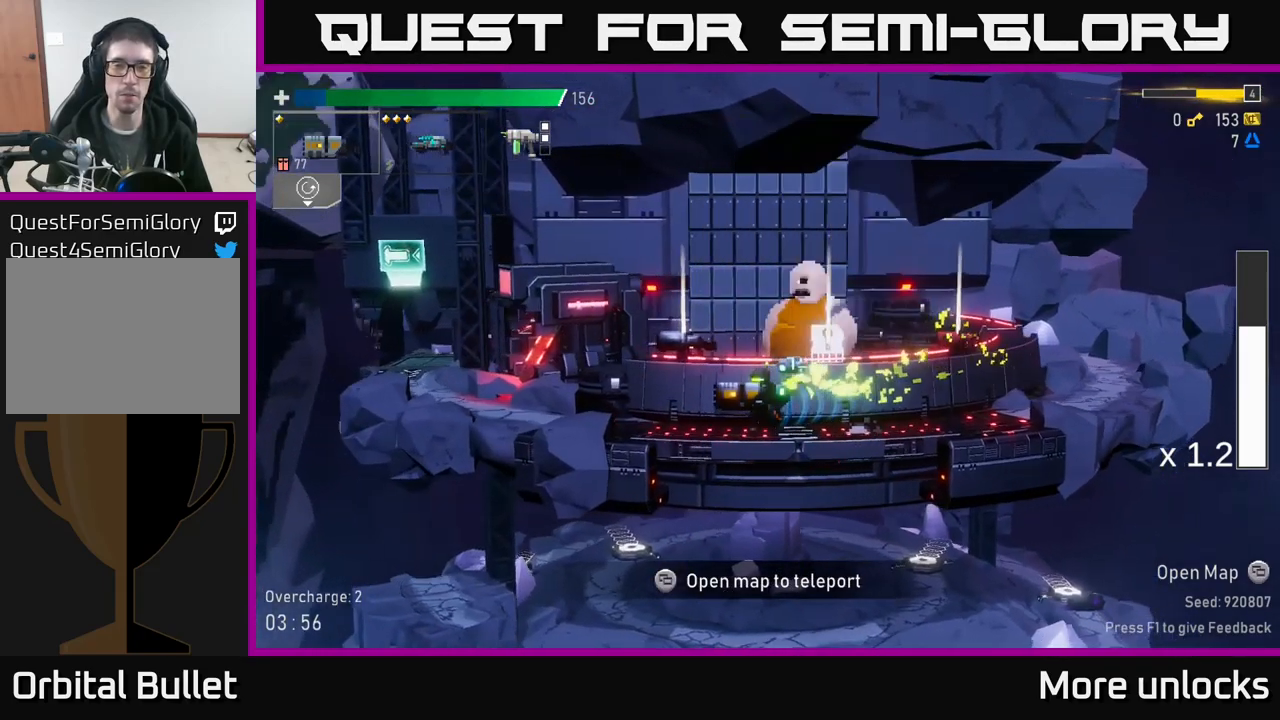
{"buttons": [], "left_stick": "center", "right_stick": "center", "events": [[184, "left_stick", "center"]]}
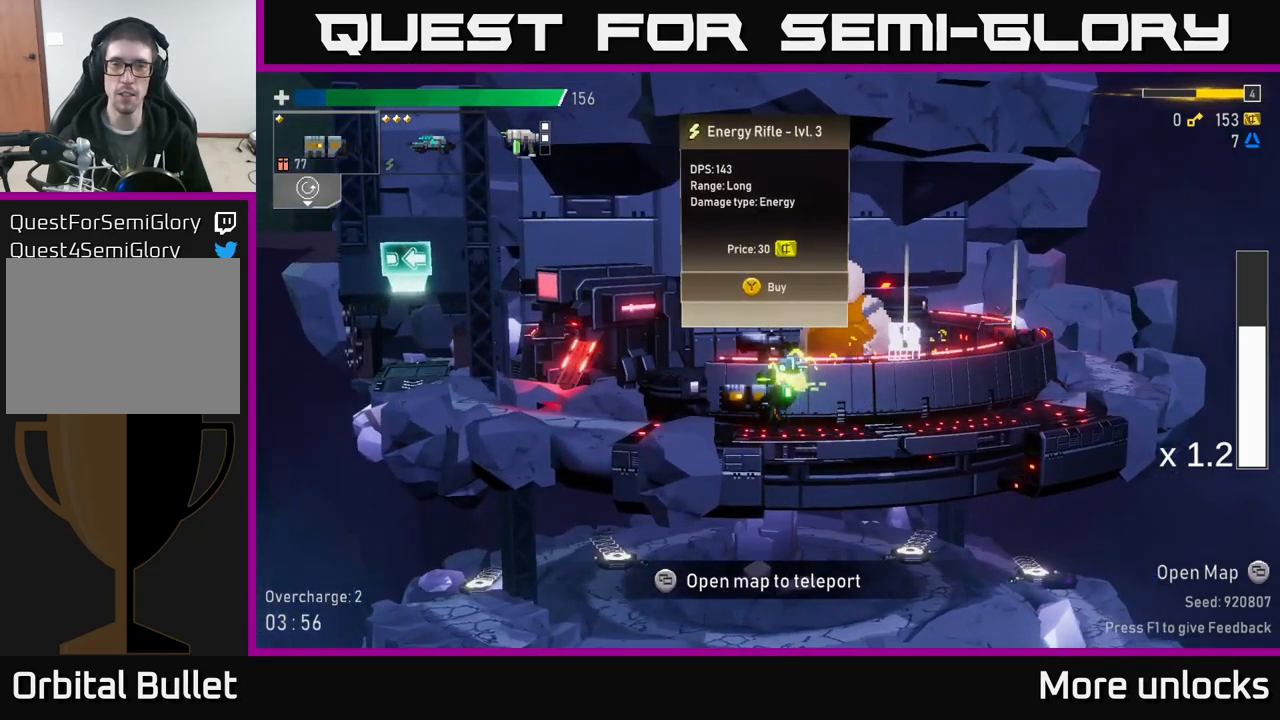
{"buttons": [], "left_stick": "right", "right_stick": "center", "events": [[134, "left_stick", "left"], [434, "left_stick", "right"]]}
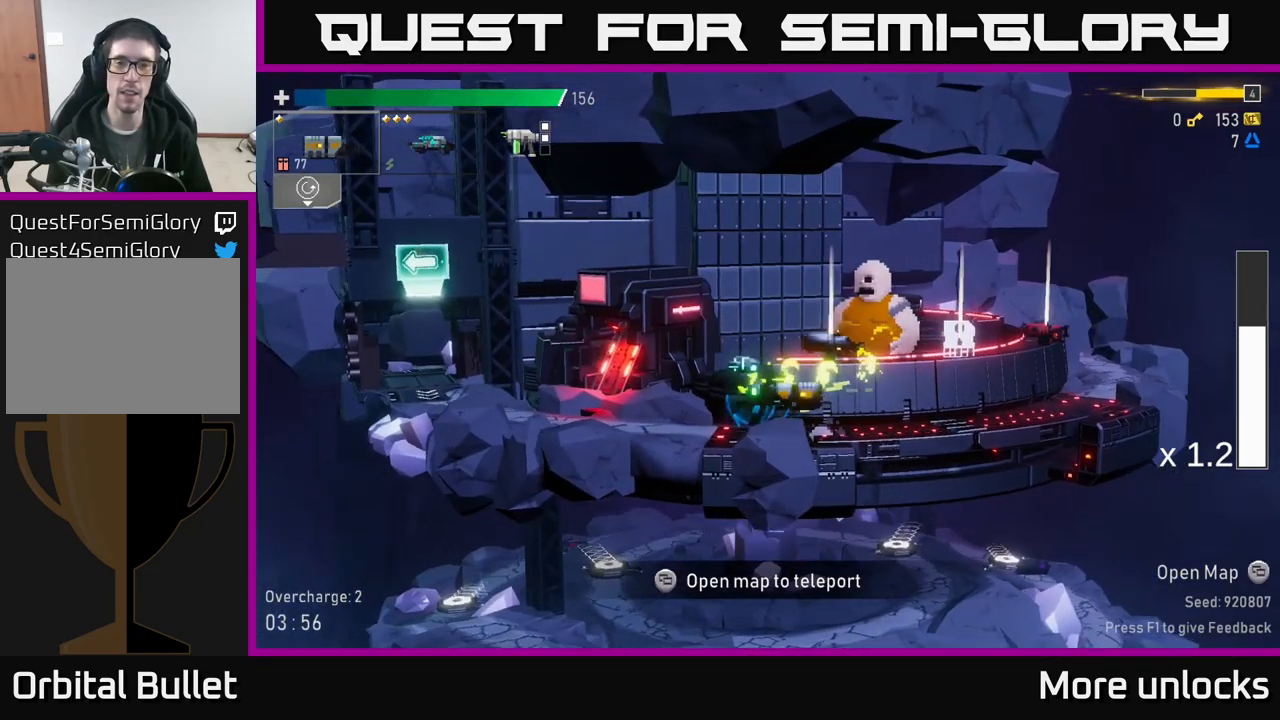
{"buttons": [], "left_stick": "left", "right_stick": "center", "events": [[167, "left_stick", "center"], [250, "left_stick", "left"]]}
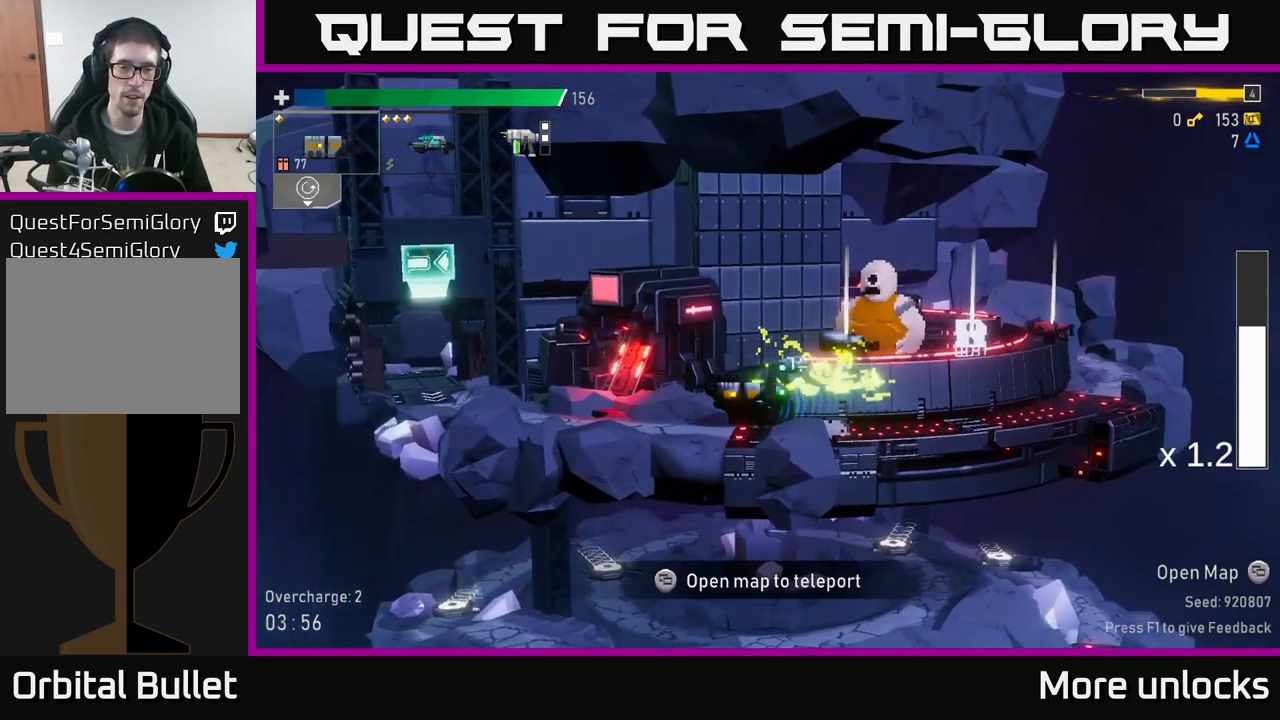
{"buttons": [], "left_stick": "left", "right_stick": "center", "events": []}
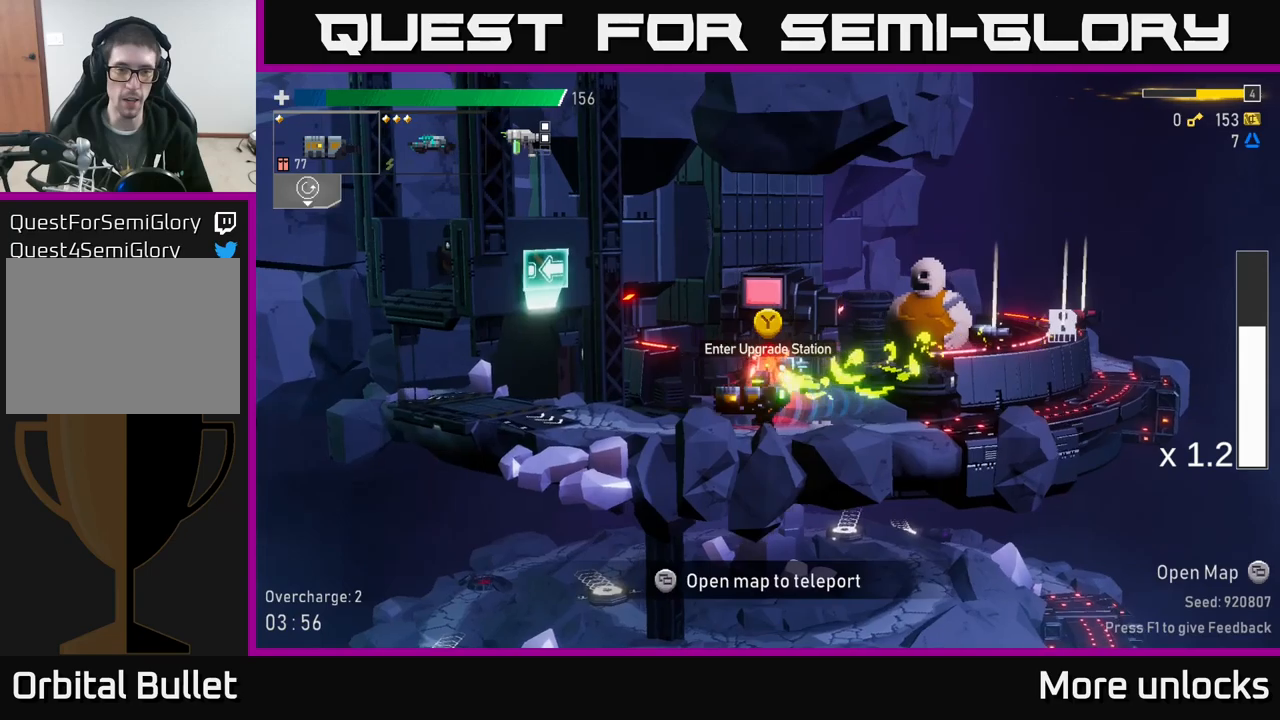
{"buttons": [], "left_stick": "center", "right_stick": "center", "events": [[16, "left_stick", "center"], [83, "Y", "down"], [150, "Y", "up"]]}
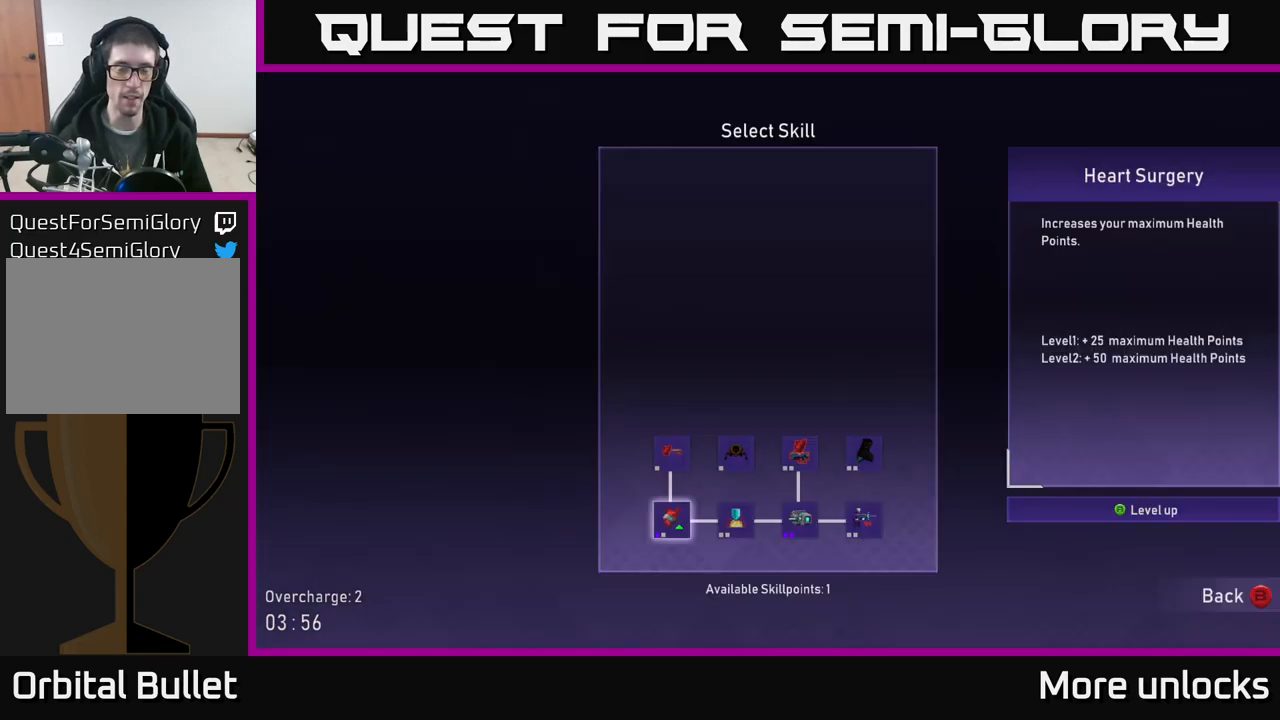
{"buttons": [], "left_stick": "center", "right_stick": "center", "events": []}
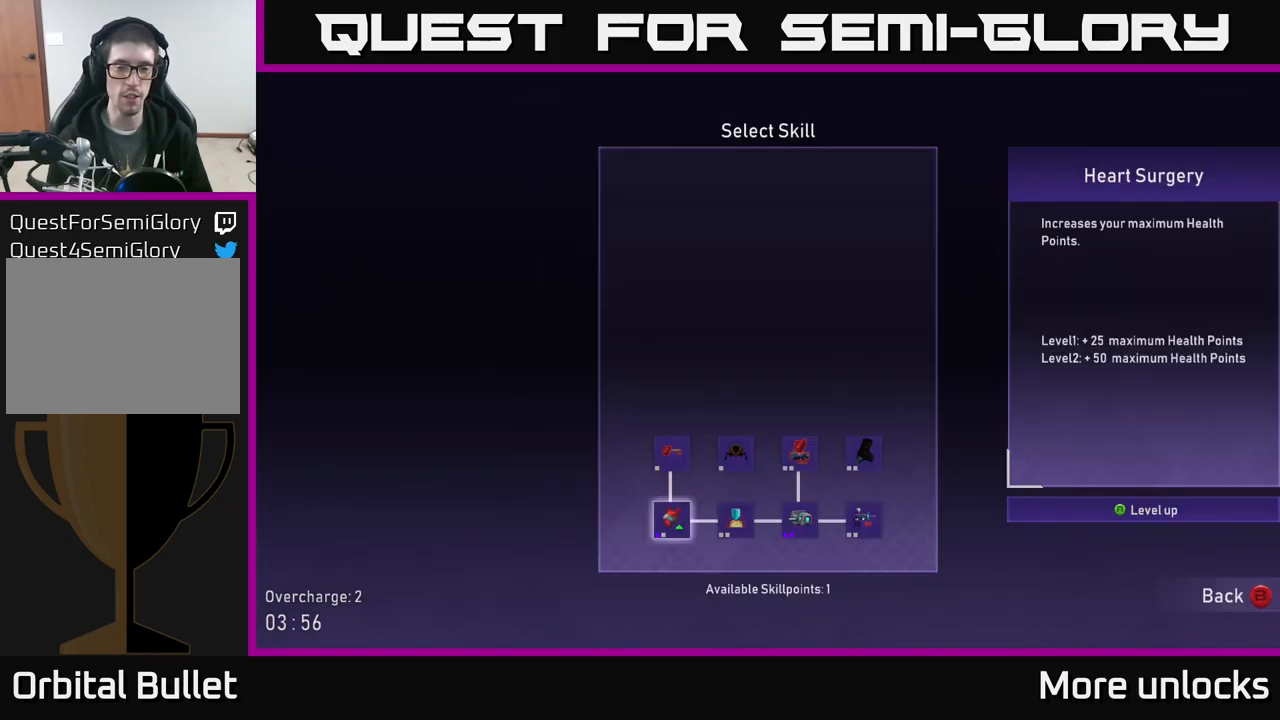
{"buttons": ["DPAD_RIGHT"], "left_stick": "center", "right_stick": "center", "events": [[400, "DPAD_RIGHT", "down"]]}
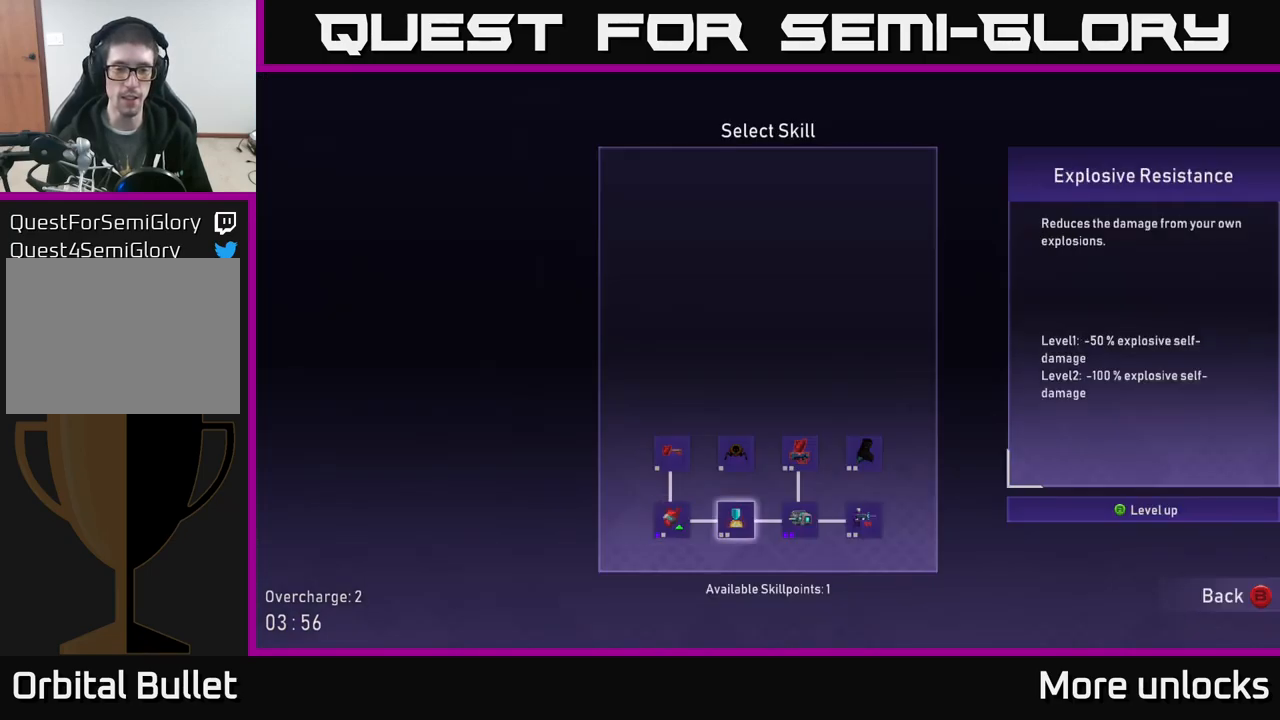
{"buttons": [], "left_stick": "center", "right_stick": "center", "events": [[16, "DPAD_RIGHT", "up"], [216, "DPAD_UP", "down"], [316, "DPAD_UP", "up"]]}
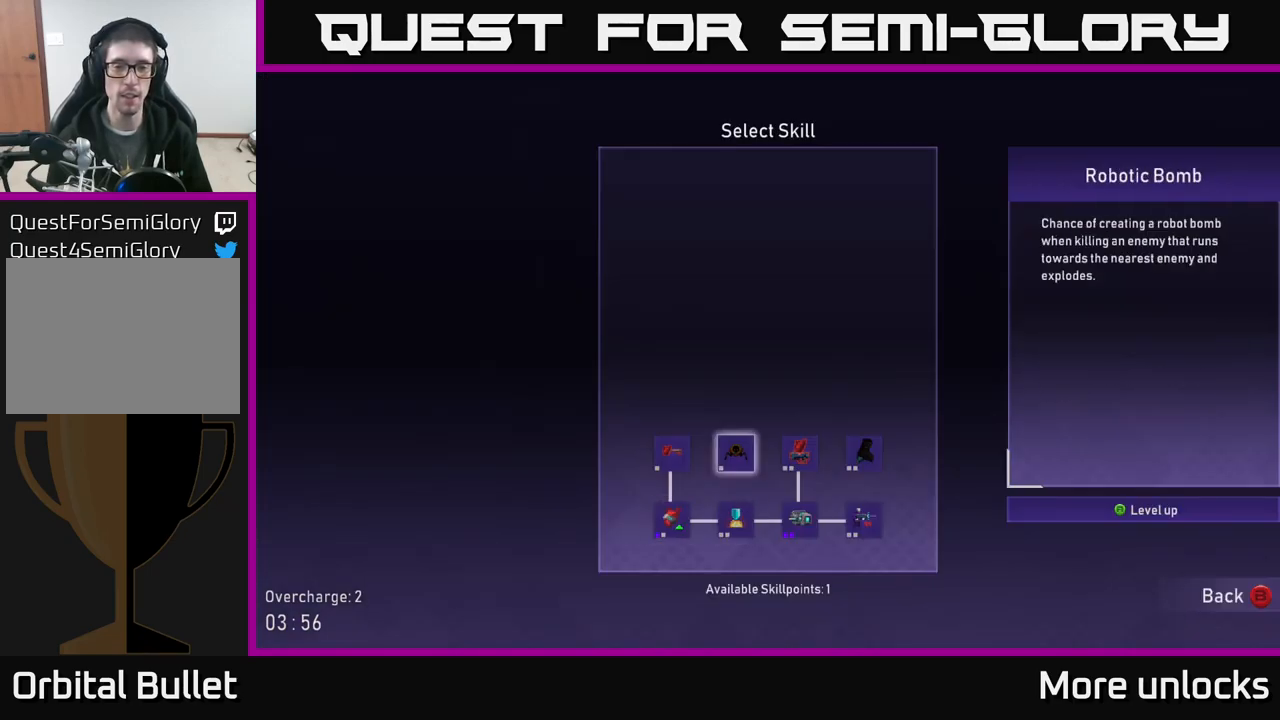
{"buttons": [], "left_stick": "center", "right_stick": "center", "events": [[66, "DPAD_RIGHT", "down"], [133, "DPAD_RIGHT", "up"], [266, "A", "down"], [316, "A", "up"]]}
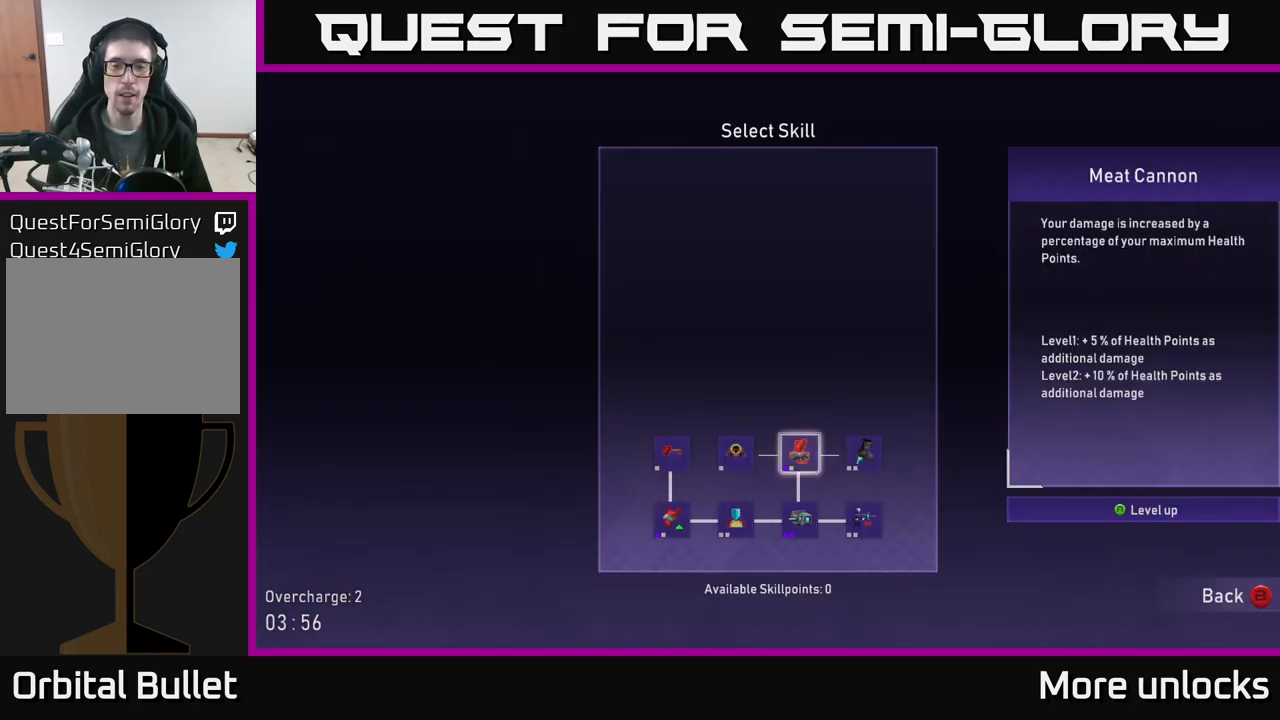
{"buttons": [], "left_stick": "left", "right_stick": "center", "events": [[50, "B", "down"], [116, "left_stick", "left"], [133, "B", "up"]]}
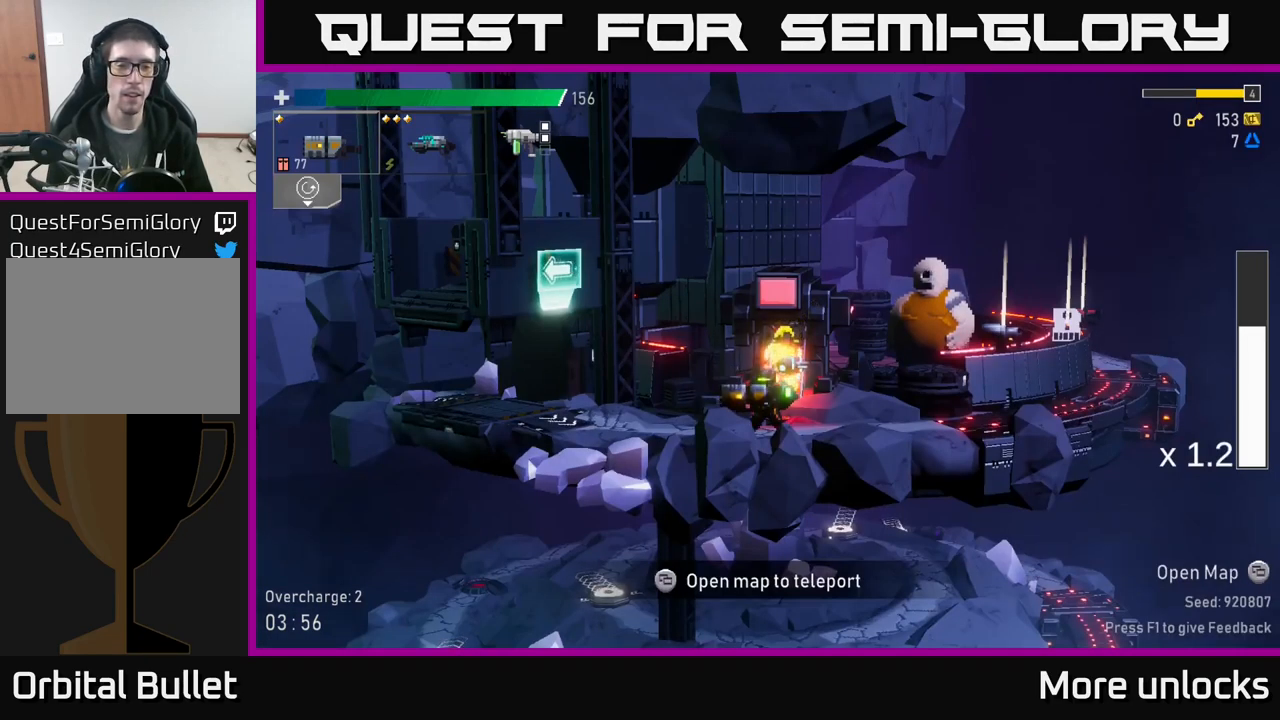
{"buttons": [], "left_stick": "left", "right_stick": "center", "events": [[266, "A", "down"], [333, "X", "down"], [366, "A", "up"], [466, "X", "up"]]}
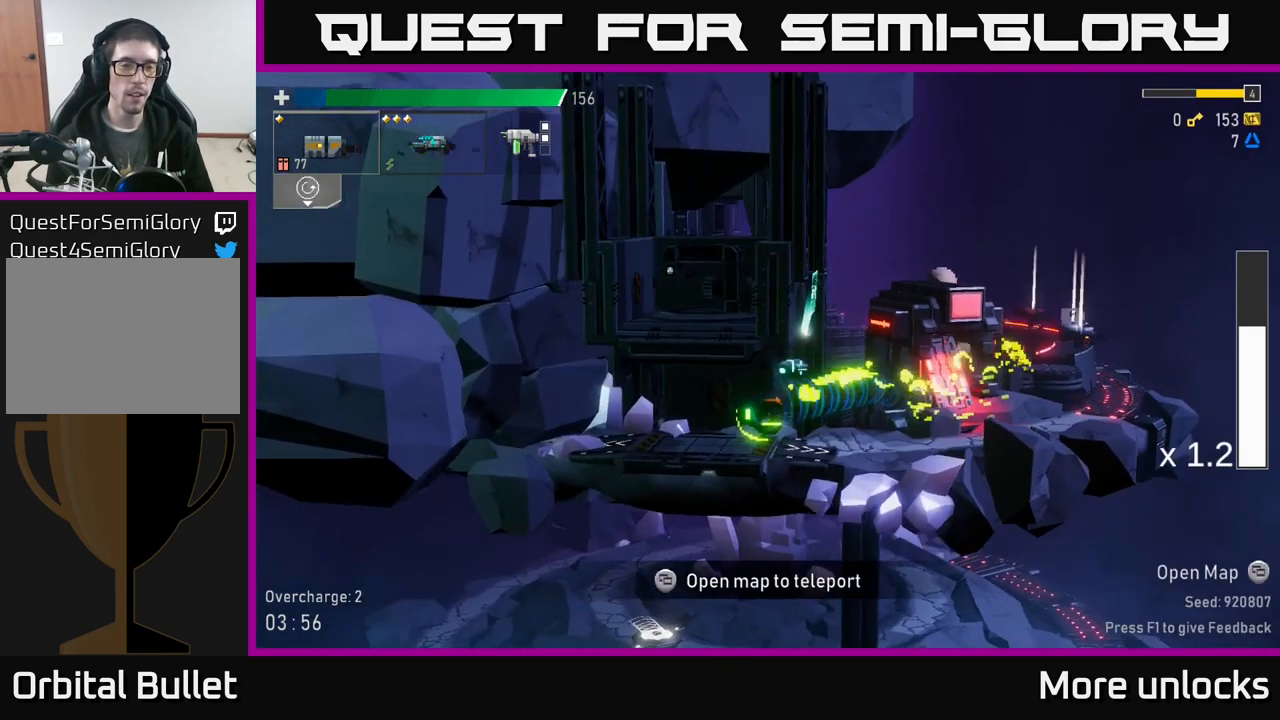
{"buttons": [], "left_stick": "center", "right_stick": "center", "events": [[116, "left_stick", "right"], [183, "Y", "down"], [250, "left_stick", "center"], [266, "Y", "up"]]}
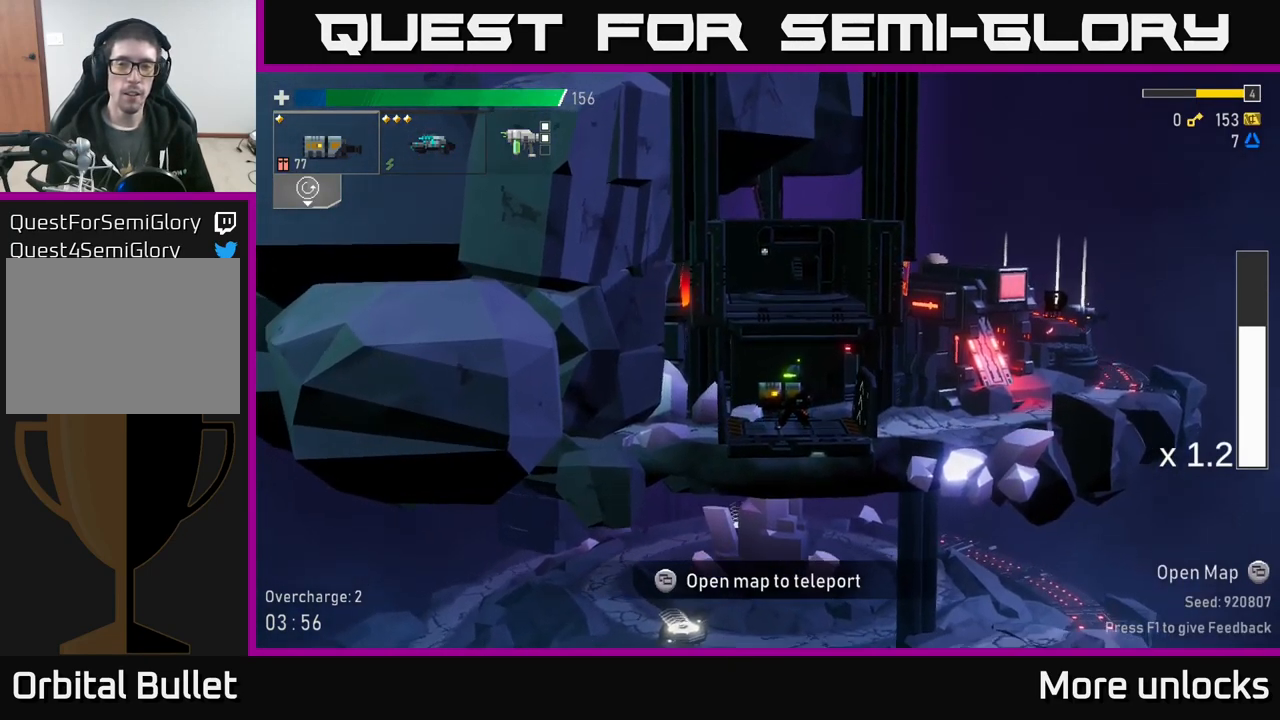
{"buttons": [], "left_stick": "center", "right_stick": "center", "events": []}
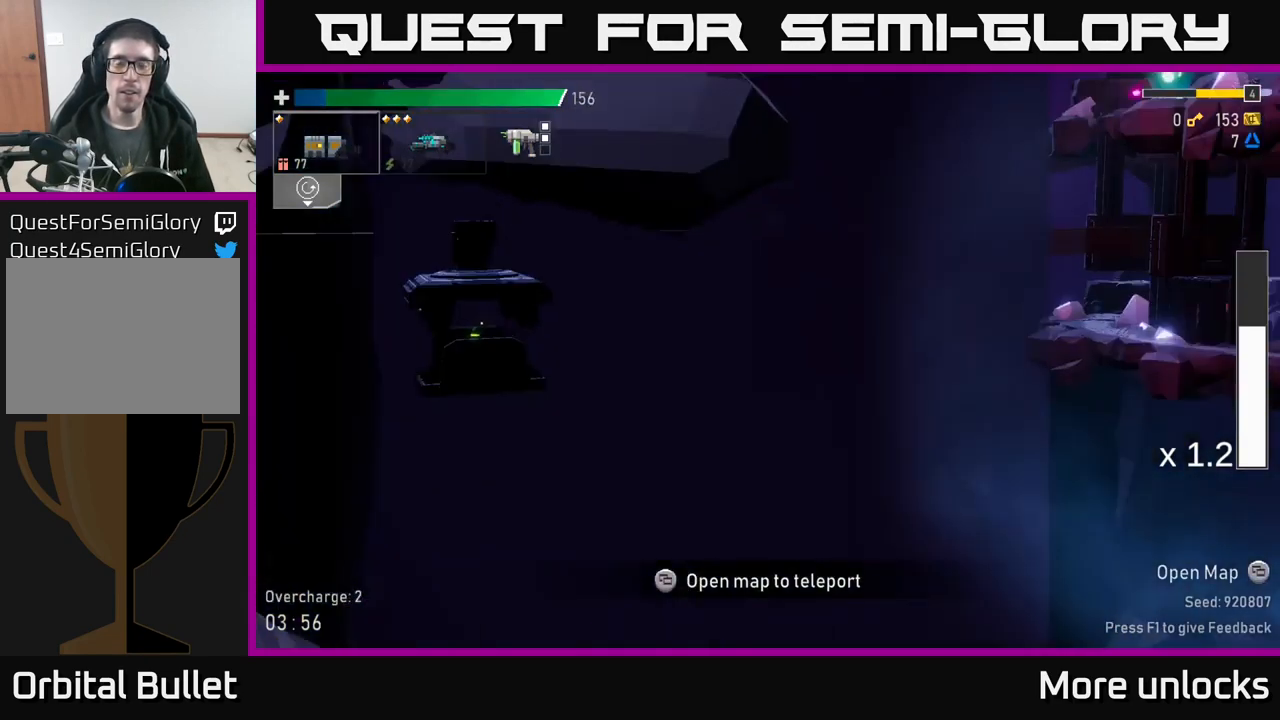
{"buttons": [], "left_stick": "down-right", "right_stick": "center", "events": [[433, "left_stick", "down-right"]]}
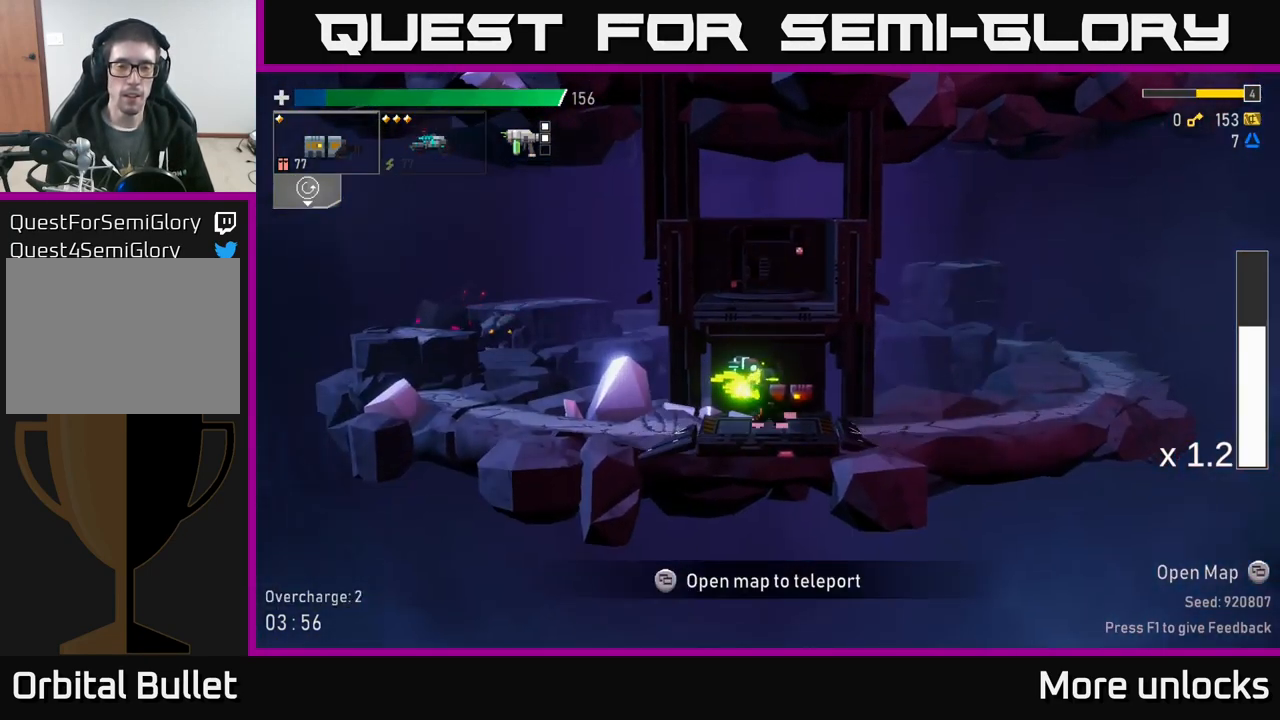
{"buttons": ["A", "X"], "left_stick": "left", "right_stick": "center", "events": [[200, "left_stick", "left"], [417, "A", "down"], [500, "X", "down"]]}
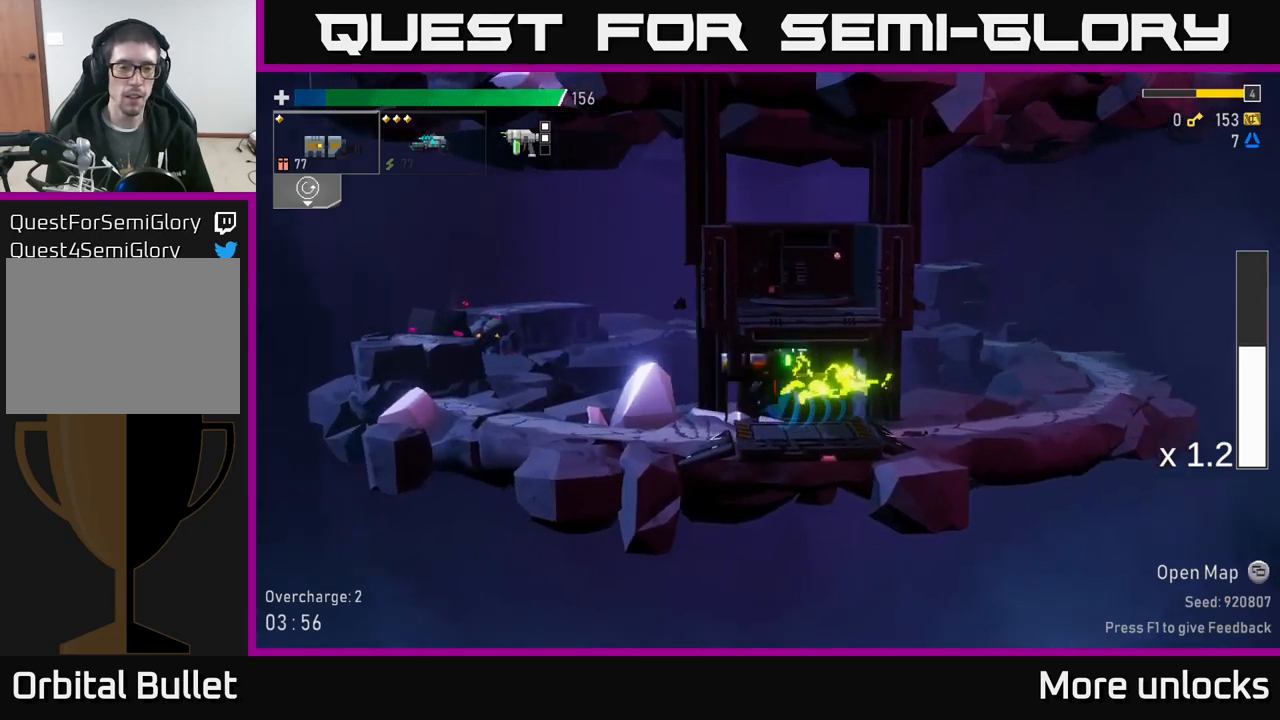
{"buttons": ["A"], "left_stick": "left", "right_stick": "center", "events": [[117, "A", "up"], [200, "X", "up"], [417, "A", "down"]]}
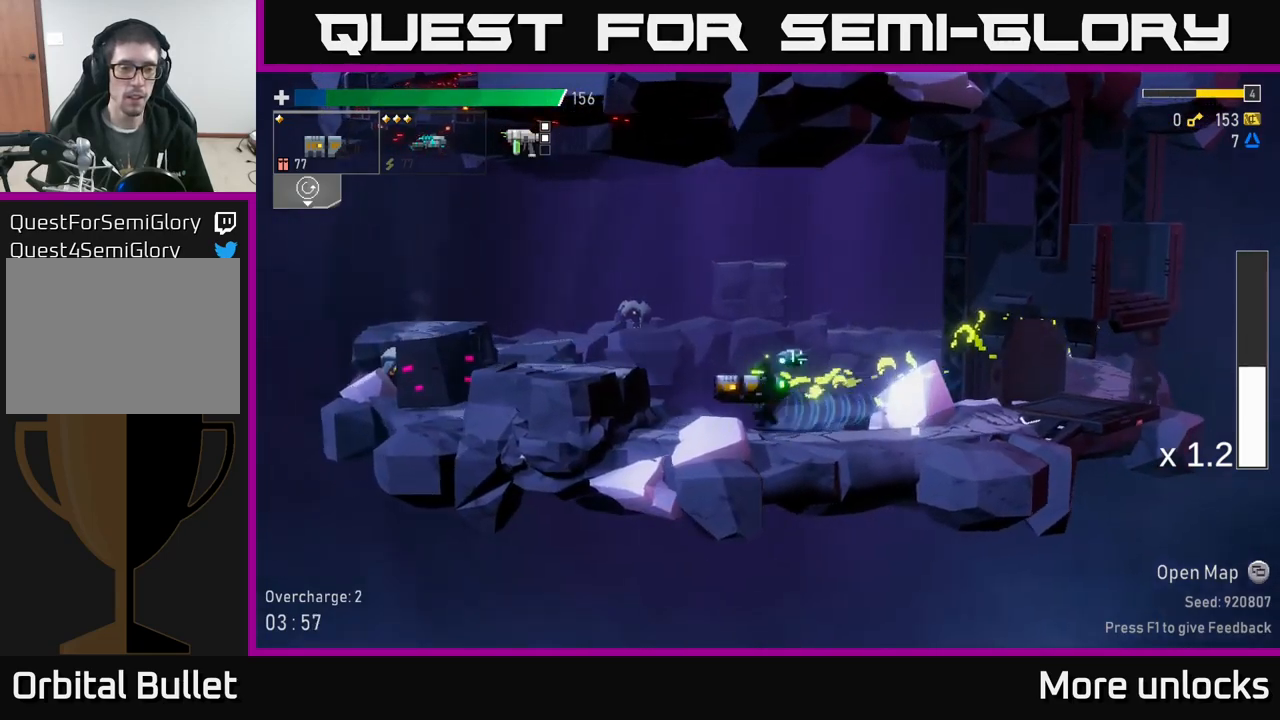
{"buttons": ["X"], "left_stick": "left", "right_stick": "center", "events": [[367, "X", "down"], [433, "A", "up"]]}
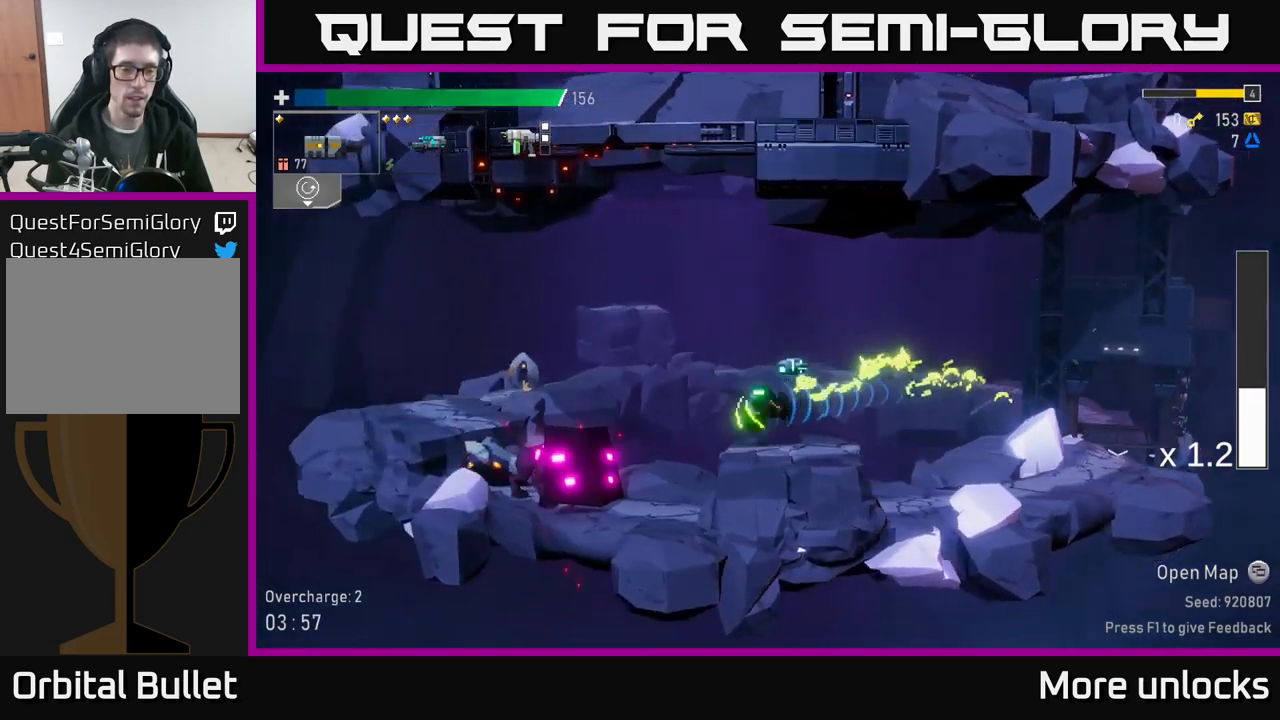
{"buttons": [], "left_stick": "right", "right_stick": "center", "events": [[33, "L2", "down"], [33, "X", "up"], [117, "L2", "up"], [500, "left_stick", "right"]]}
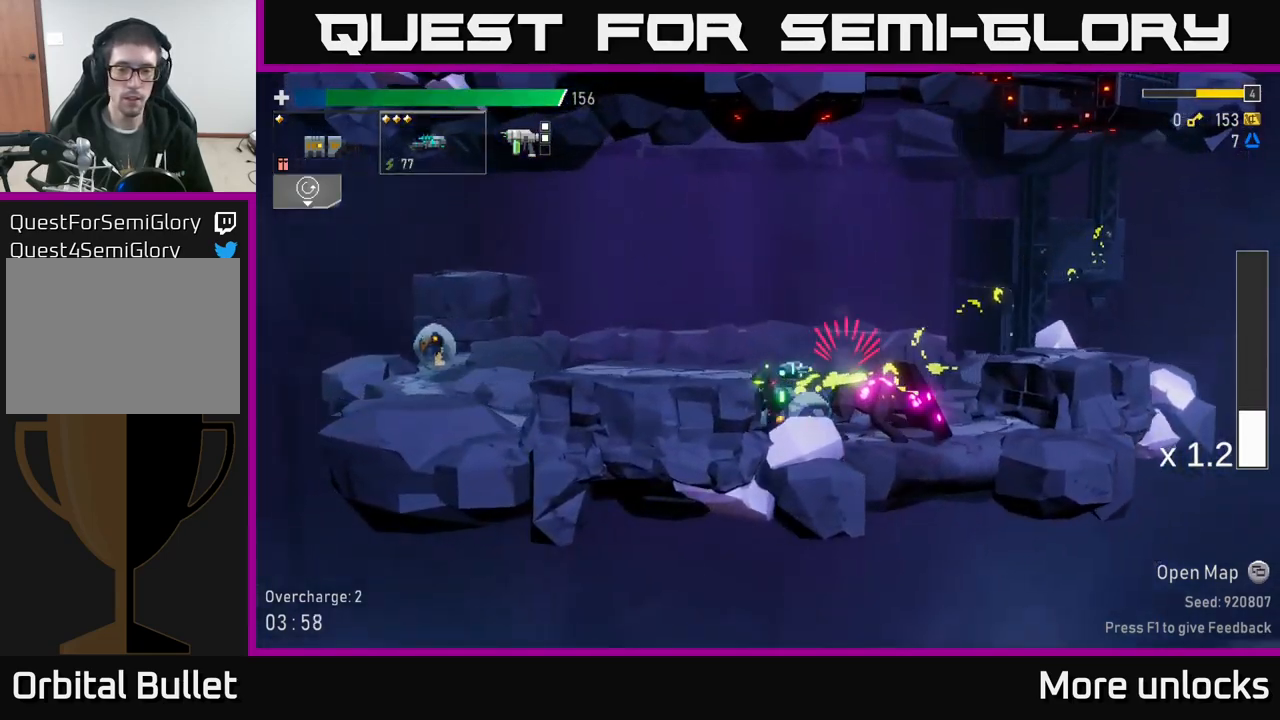
{"buttons": [], "left_stick": "left", "right_stick": "center", "events": [[50, "R2", "down"], [133, "R2", "up"], [133, "left_stick", "center"], [200, "A", "down"], [233, "left_stick", "left"], [267, "X", "down"], [333, "A", "up"], [383, "X", "up"]]}
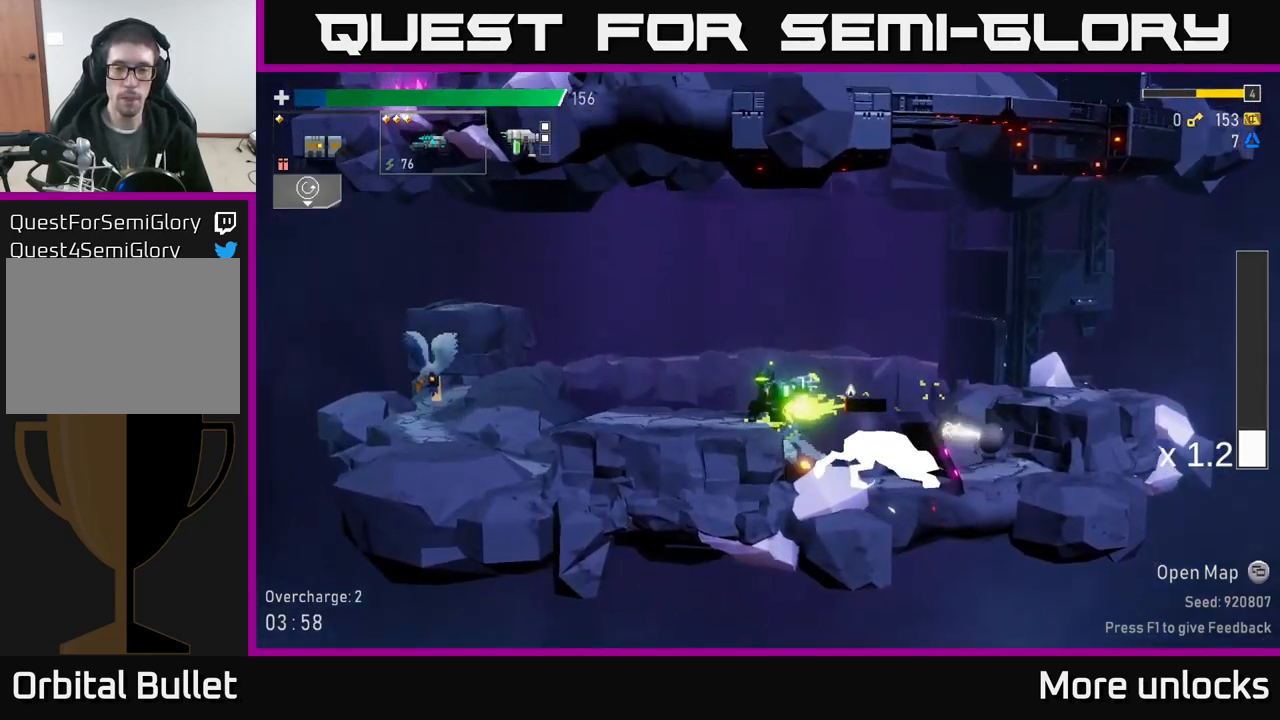
{"buttons": [], "left_stick": "right", "right_stick": "center", "events": [[183, "left_stick", "up-left"], [383, "left_stick", "right"]]}
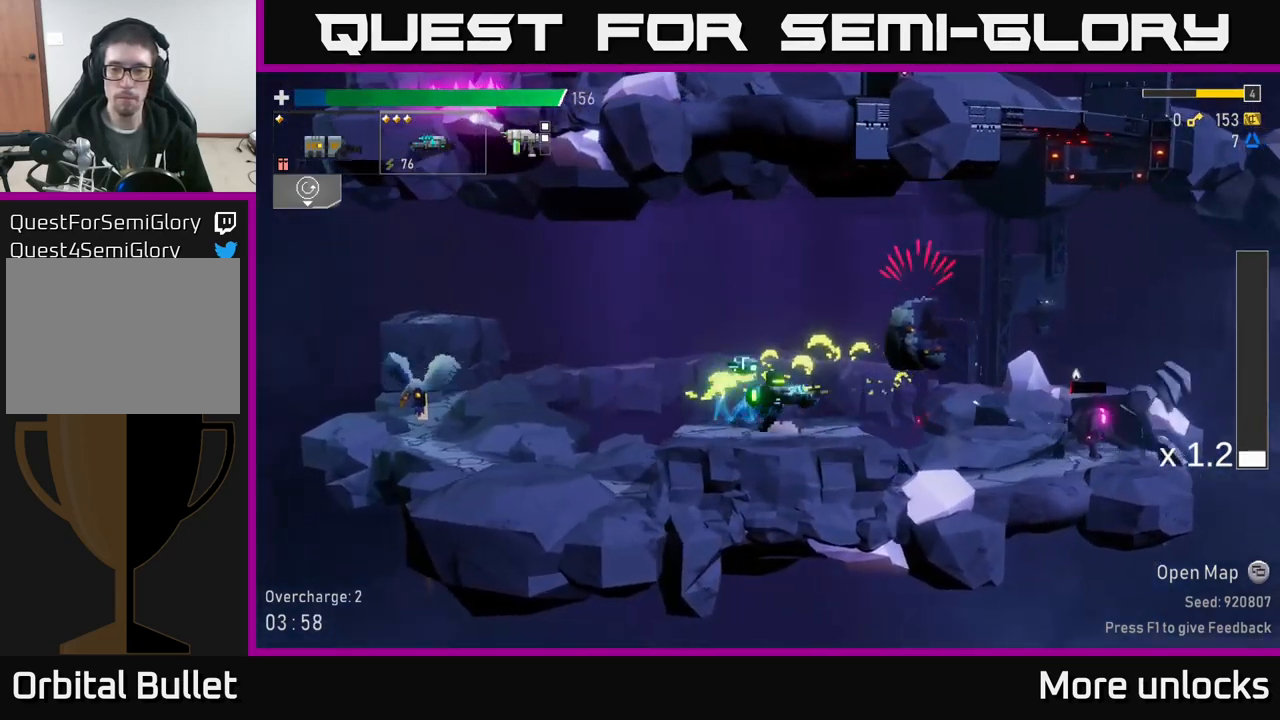
{"buttons": ["X"], "left_stick": "right", "right_stick": "center", "events": [[300, "R2", "down"], [417, "R2", "up"], [483, "X", "down"]]}
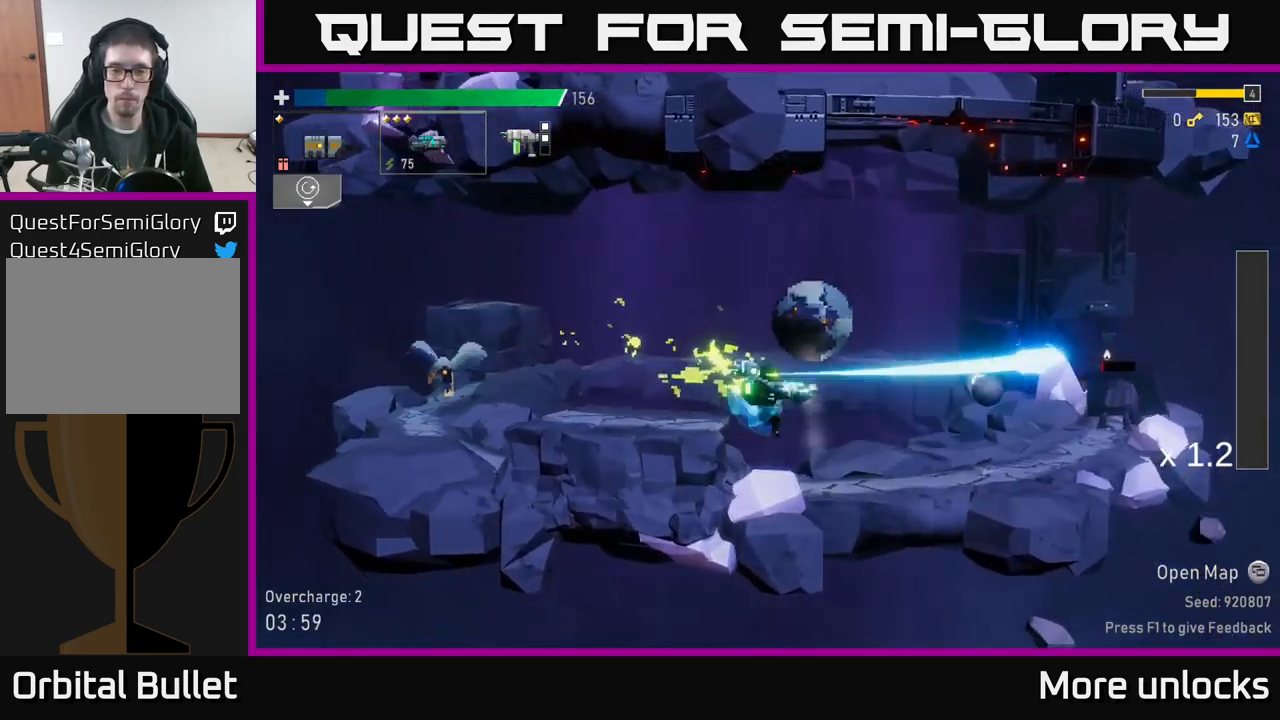
{"buttons": ["L2"], "left_stick": "down-left", "right_stick": "center", "events": [[83, "X", "up"], [433, "left_stick", "down-left"], [450, "L2", "down"]]}
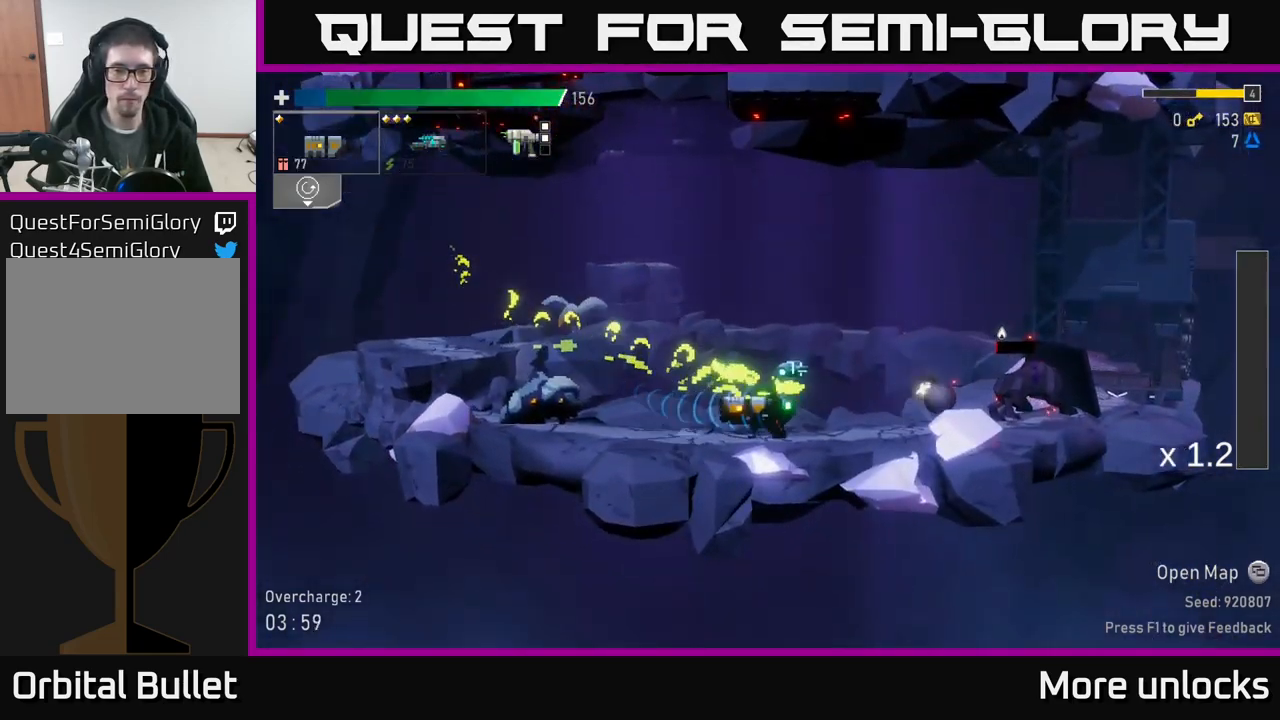
{"buttons": ["R2"], "left_stick": "right", "right_stick": "center", "events": [[17, "L2", "up"], [50, "R2", "down"], [50, "left_stick", "left"], [133, "R2", "up"], [250, "left_stick", "right"], [467, "R2", "down"]]}
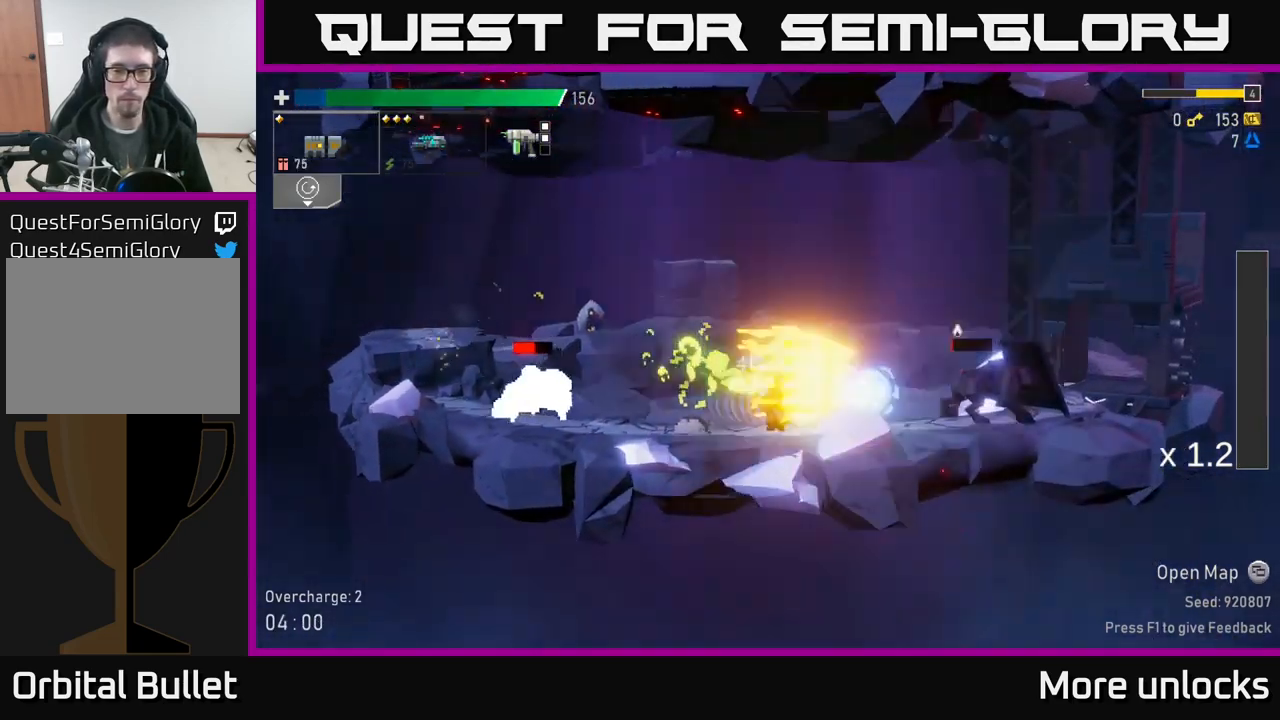
{"buttons": ["R2"], "left_stick": "left", "right_stick": "center", "events": [[150, "R2", "up"], [217, "R2", "down"], [283, "R2", "up"], [317, "left_stick", "left"], [450, "R2", "down"]]}